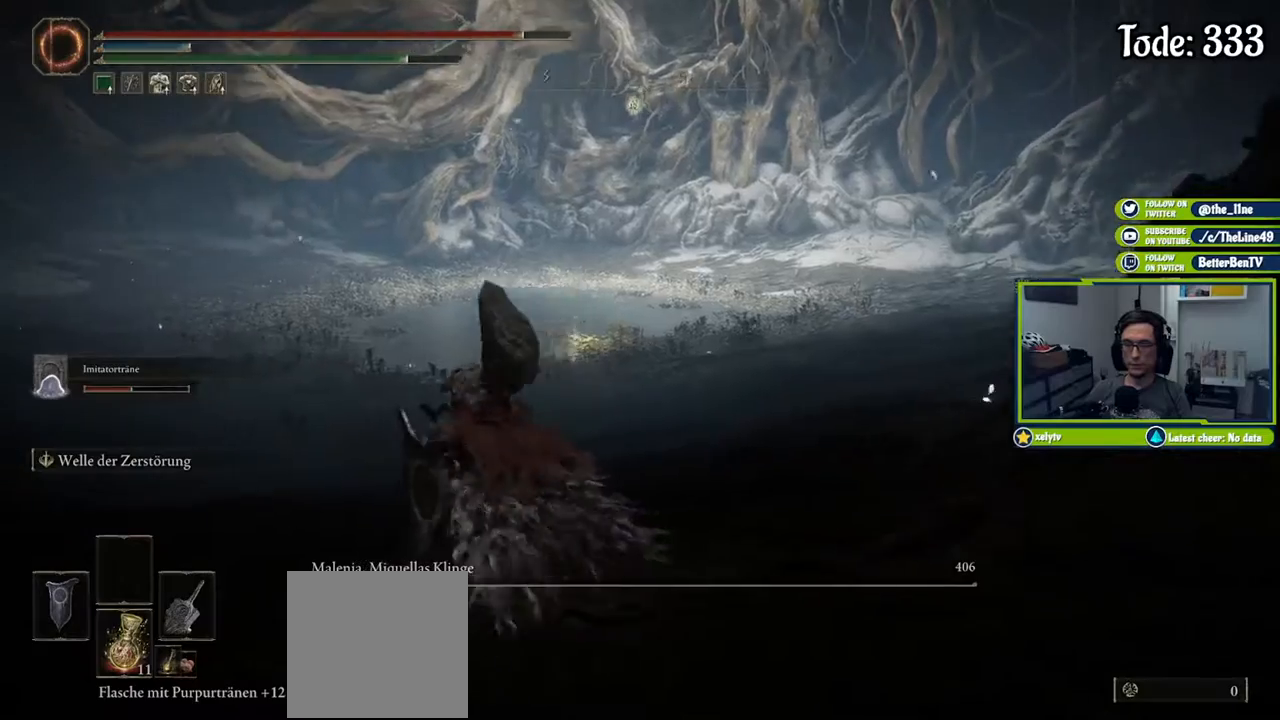
Gameplay with a controller (Xbox layout); each line is a JSON object with the inputs held at the frame after it. "events" lists button and stick changes between this image and that frame as [ms after this image, input, new state], when the widget could be followed in between.
{"buttons": [], "left_stick": "center", "right_stick": "right", "events": [[83, "right_stick", "right"], [100, "left_stick", "center"]]}
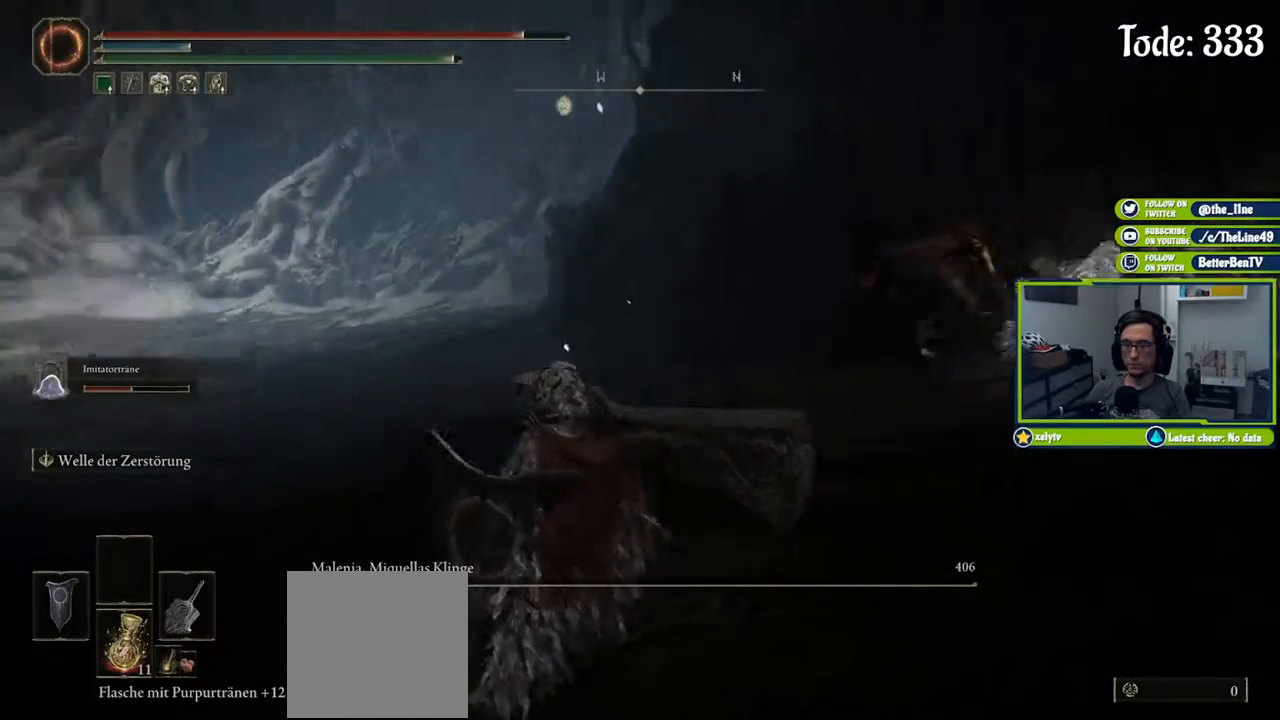
{"buttons": [], "left_stick": "up", "right_stick": "center", "events": [[67, "left_stick", "up-right"], [151, "right_stick", "center"], [434, "left_stick", "up"]]}
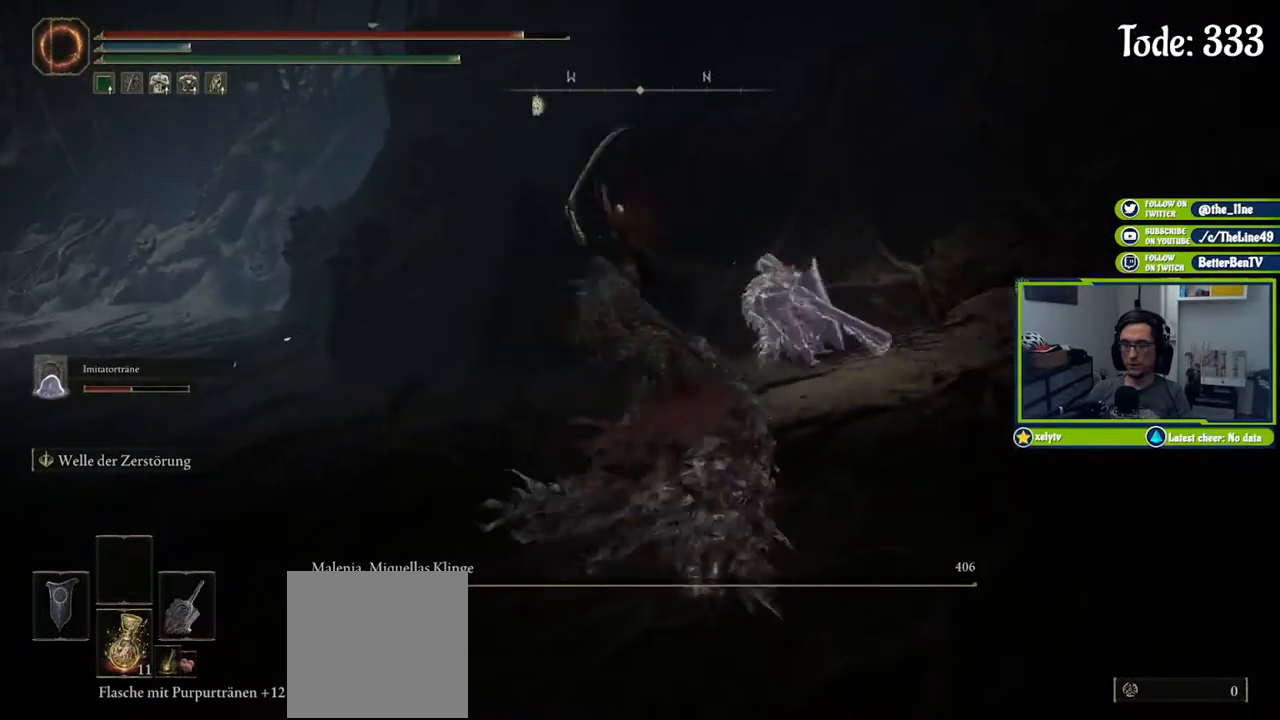
{"buttons": ["R3"], "left_stick": "up-left", "right_stick": "center", "events": [[67, "left_stick", "up-left"], [484, "R3", "down"]]}
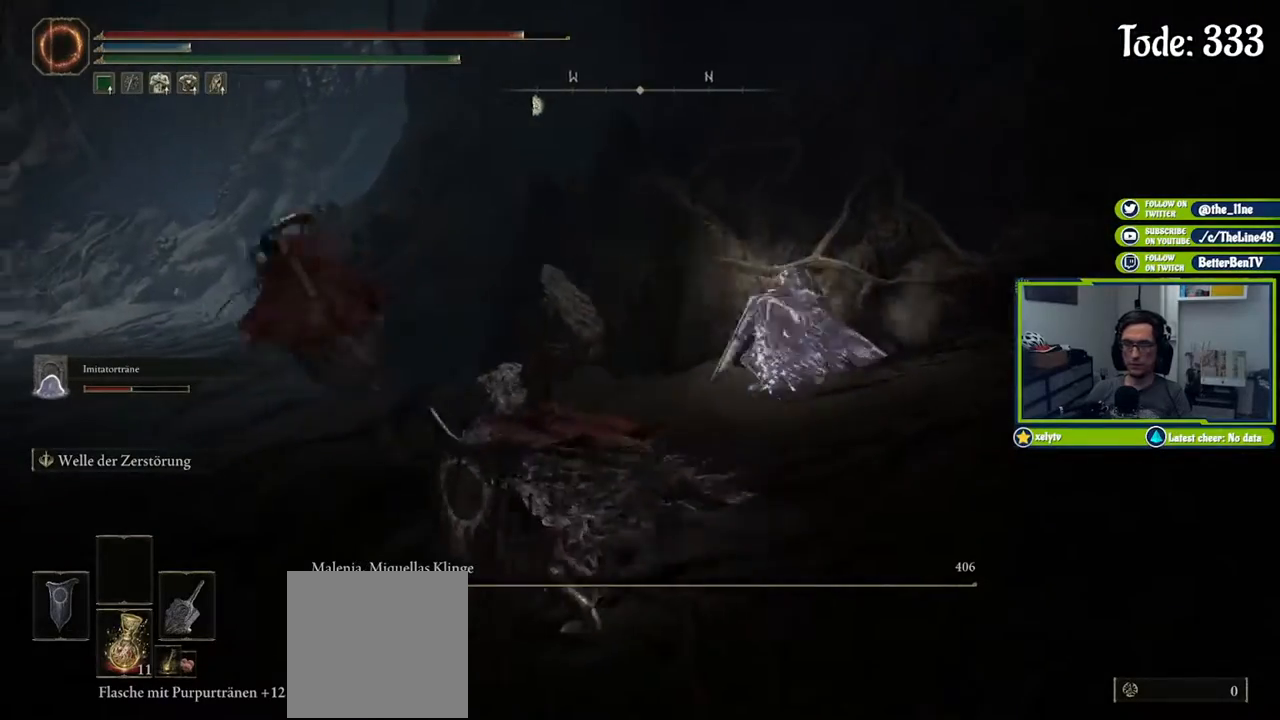
{"buttons": [], "left_stick": "up-left", "right_stick": "center", "events": [[67, "R3", "up"]]}
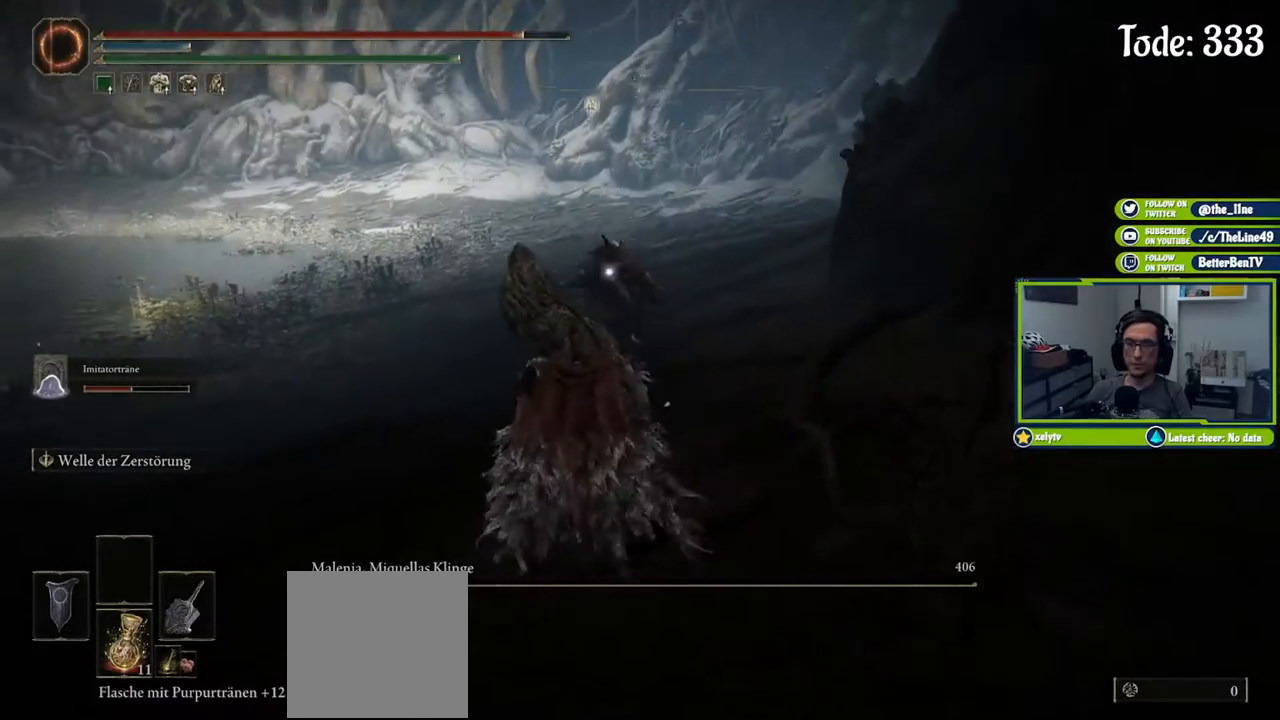
{"buttons": ["Y"], "left_stick": "up", "right_stick": "center", "events": [[400, "left_stick", "up"], [500, "Y", "down"]]}
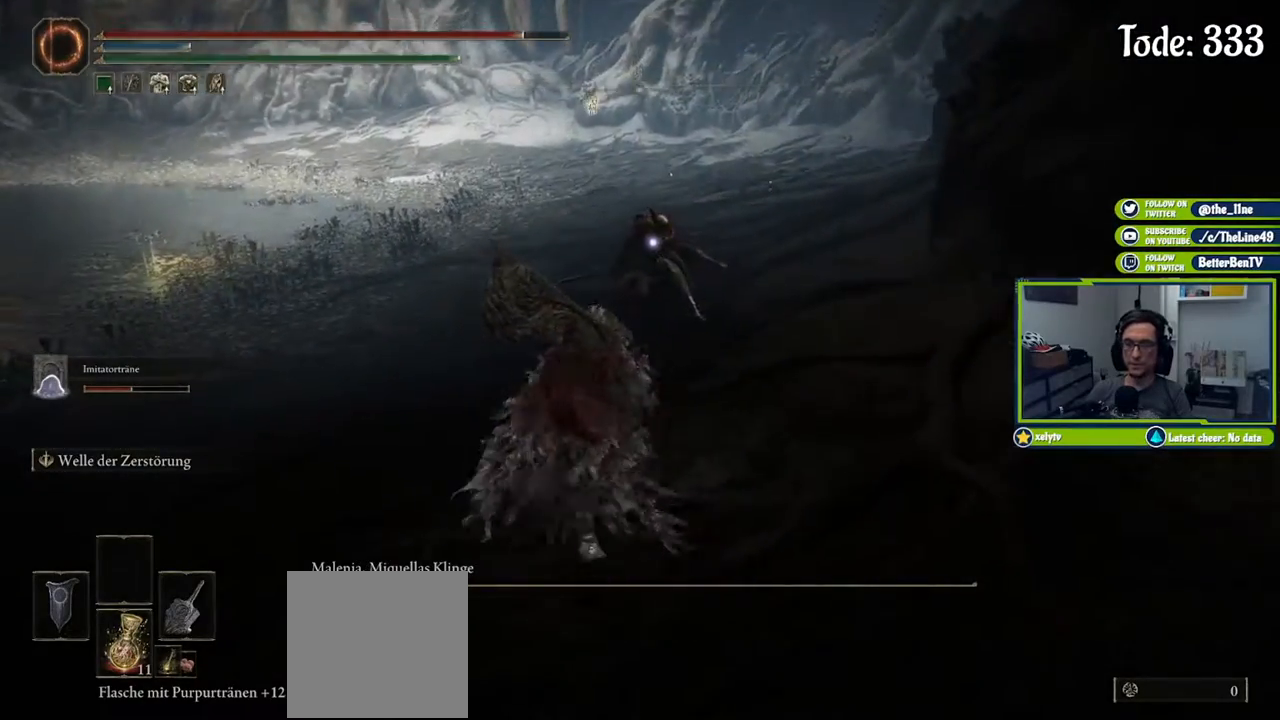
{"buttons": [], "left_stick": "up", "right_stick": "center", "events": [[151, "Y", "up"], [234, "R2", "down"], [367, "R2", "up"]]}
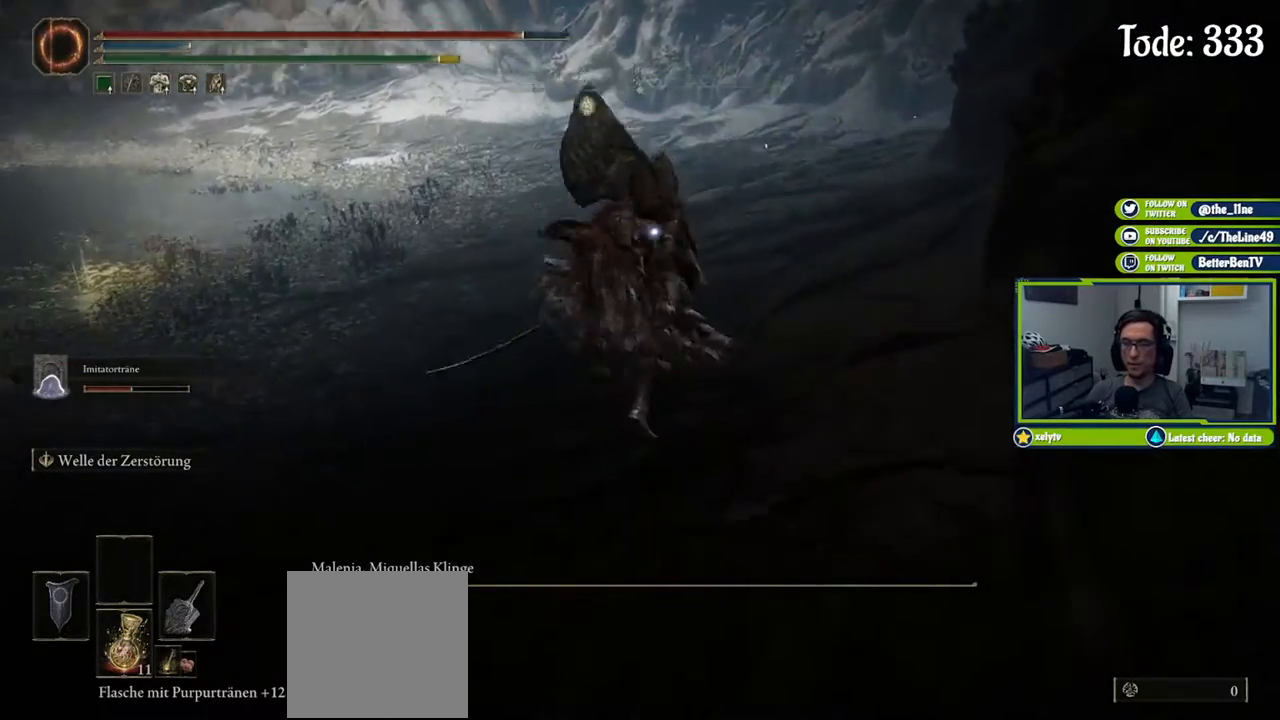
{"buttons": [], "left_stick": "center", "right_stick": "center", "events": [[200, "left_stick", "center"]]}
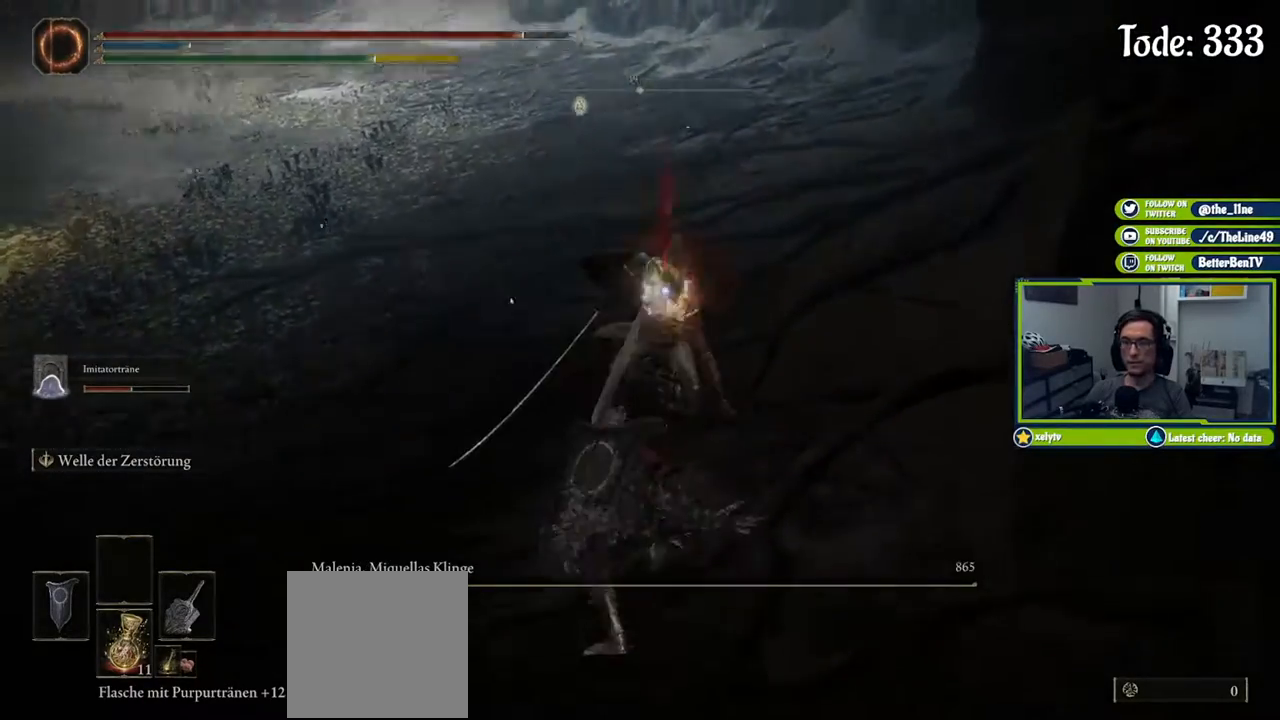
{"buttons": [], "left_stick": "center", "right_stick": "center", "events": []}
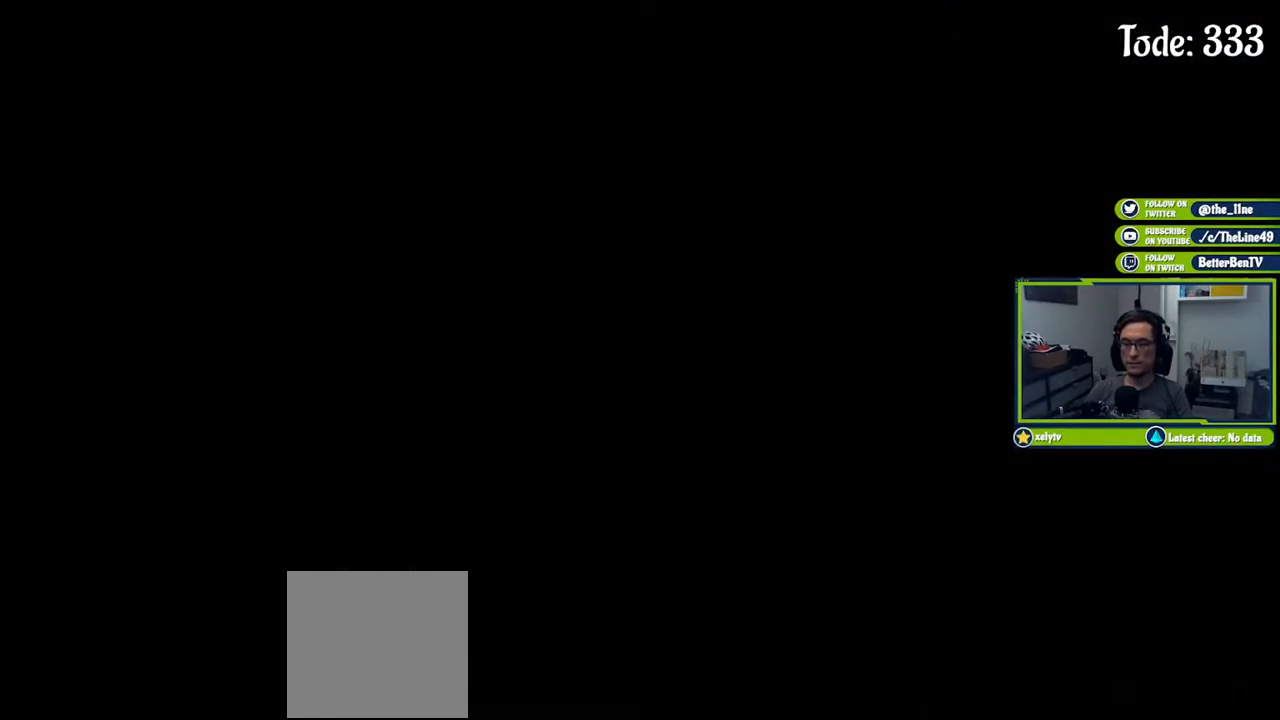
{"buttons": [], "left_stick": "center", "right_stick": "center", "events": []}
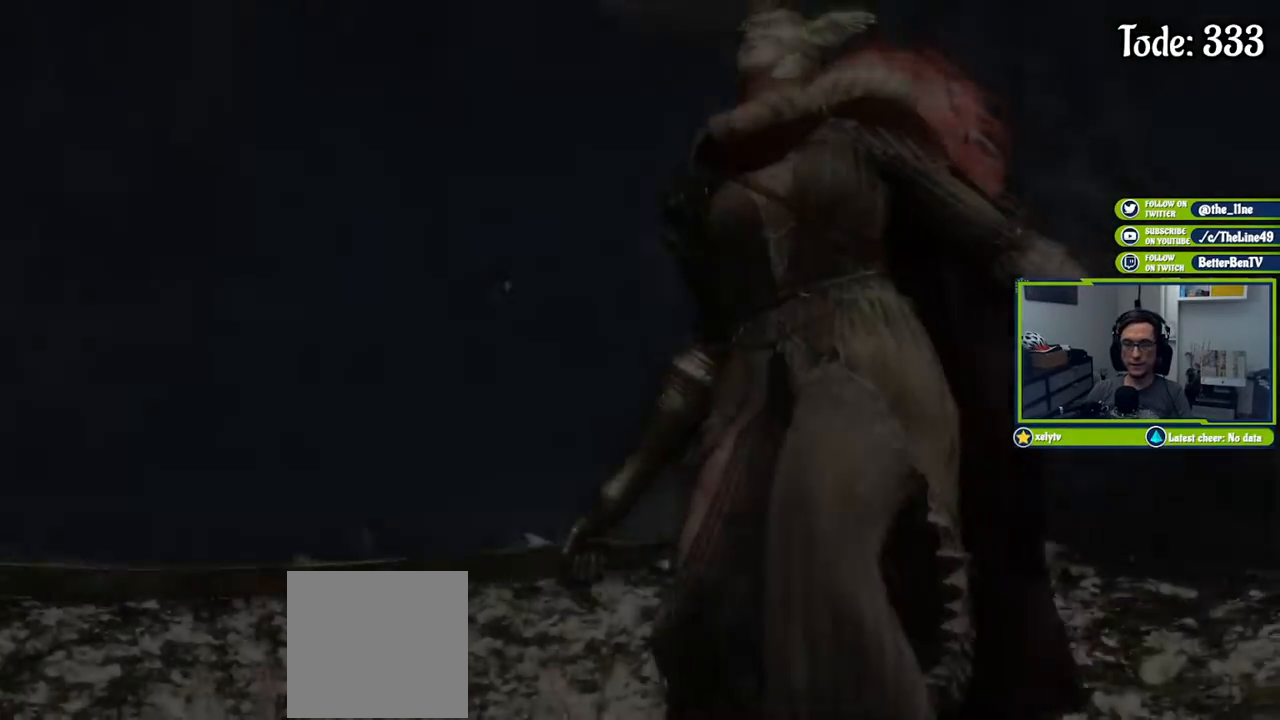
{"buttons": [], "left_stick": "center", "right_stick": "center"}
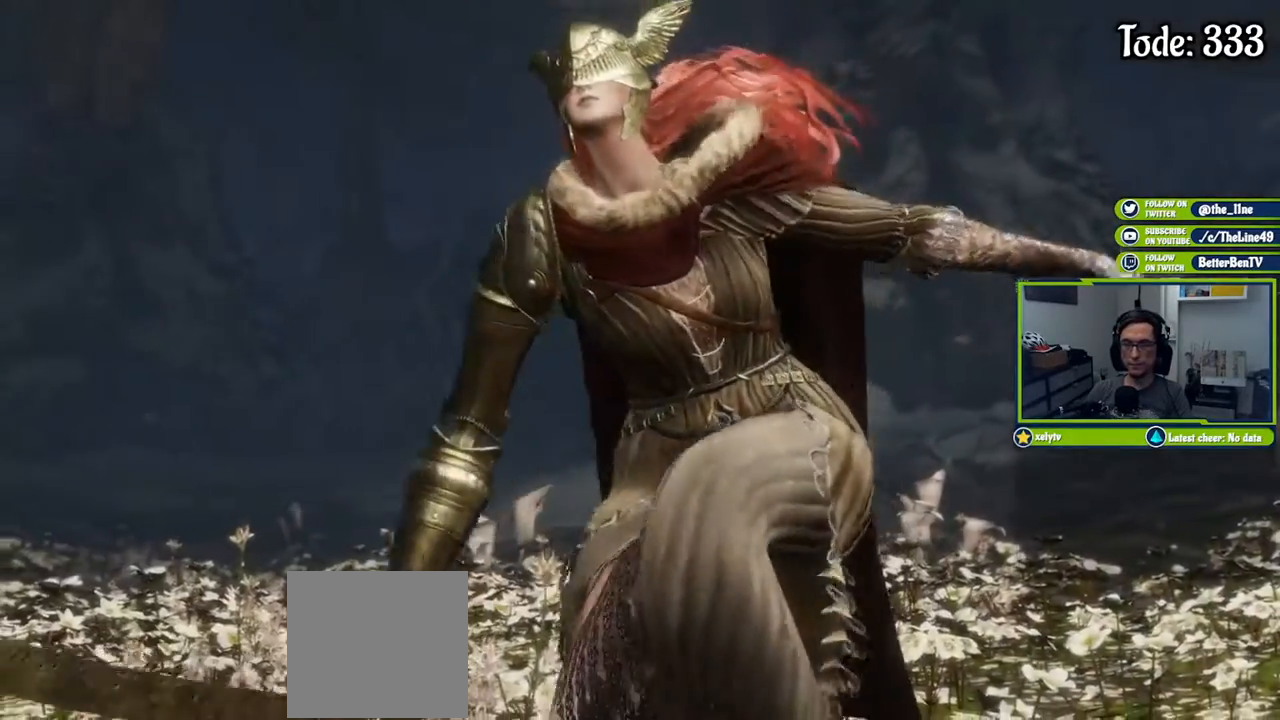
{"buttons": [], "left_stick": "center", "right_stick": "center", "events": []}
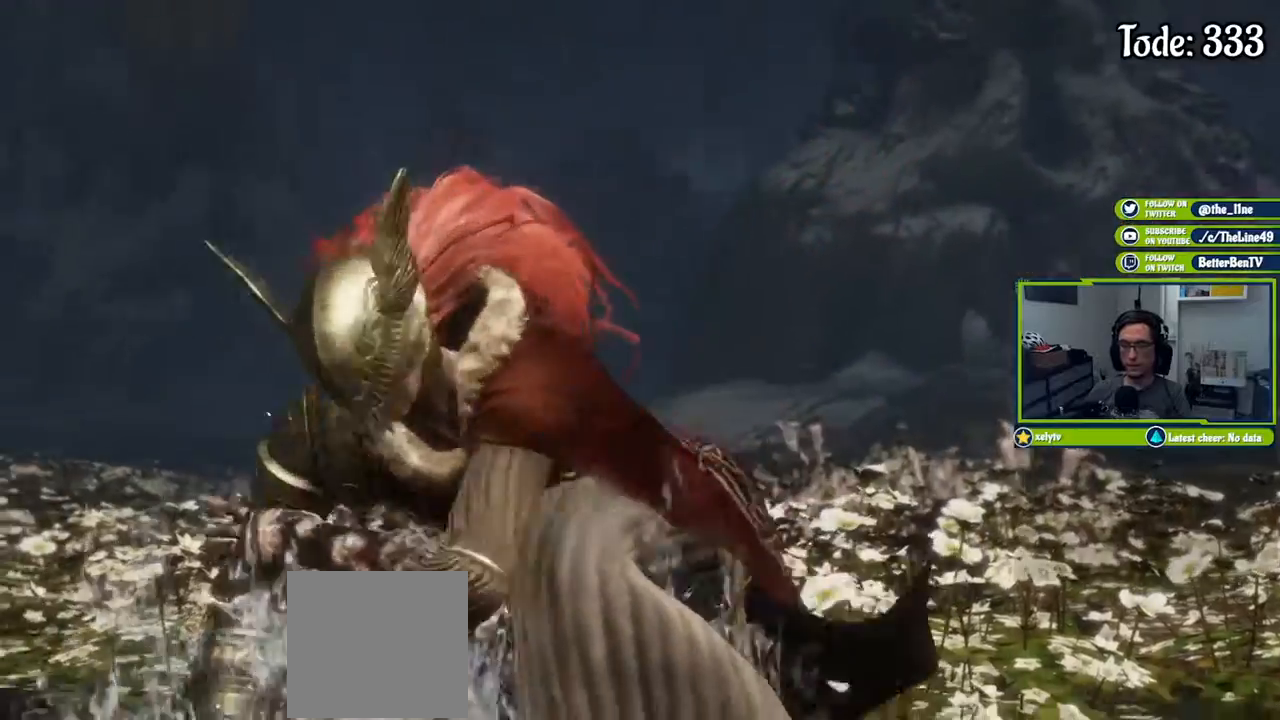
{"buttons": [], "left_stick": "center", "right_stick": "center", "events": [[67, "START", "down"], [167, "START", "up"], [301, "START", "down"], [417, "START", "up"]]}
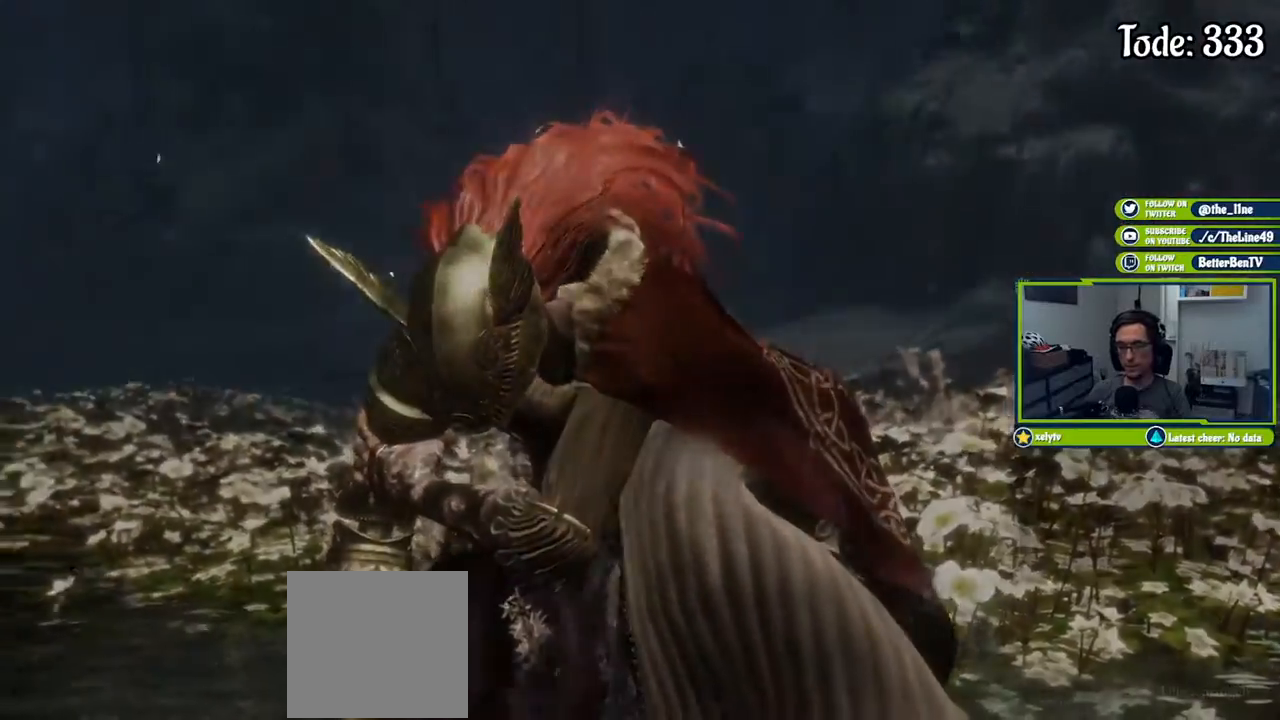
{"buttons": [], "left_stick": "center", "right_stick": "center", "events": []}
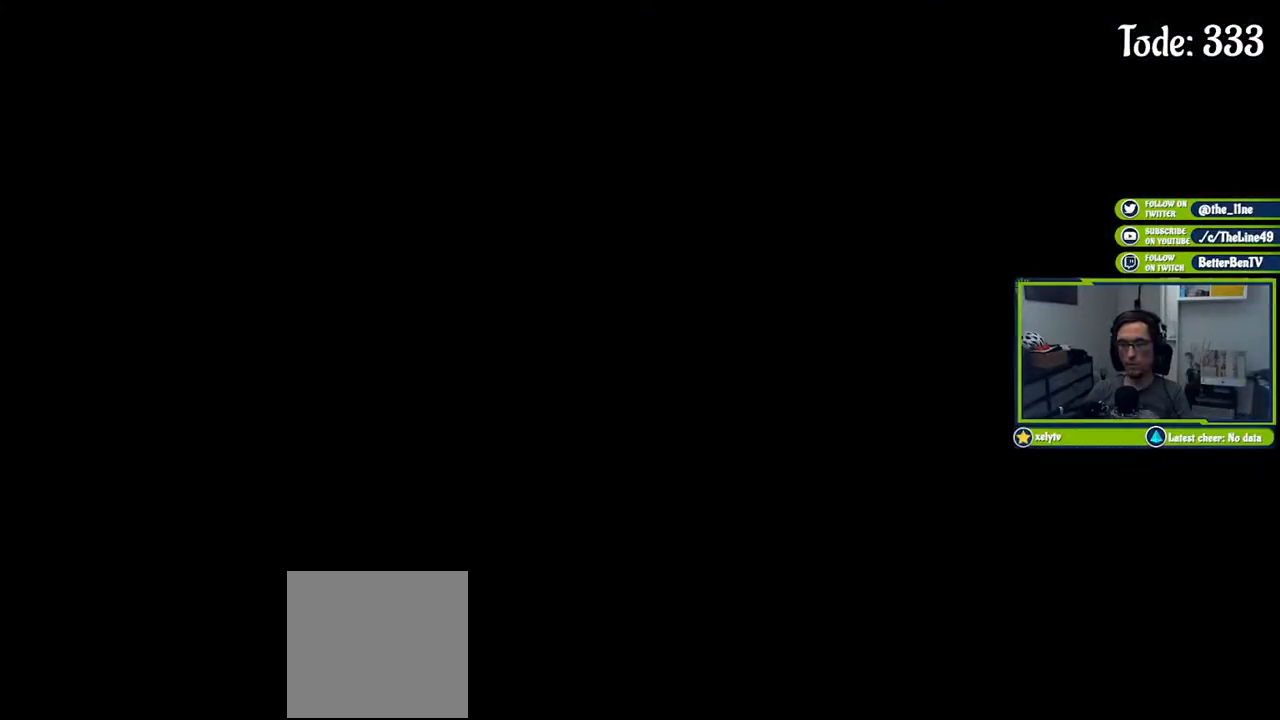
{"buttons": [], "left_stick": "center", "right_stick": "center", "events": [[267, "left_stick", "left"], [384, "left_stick", "center"]]}
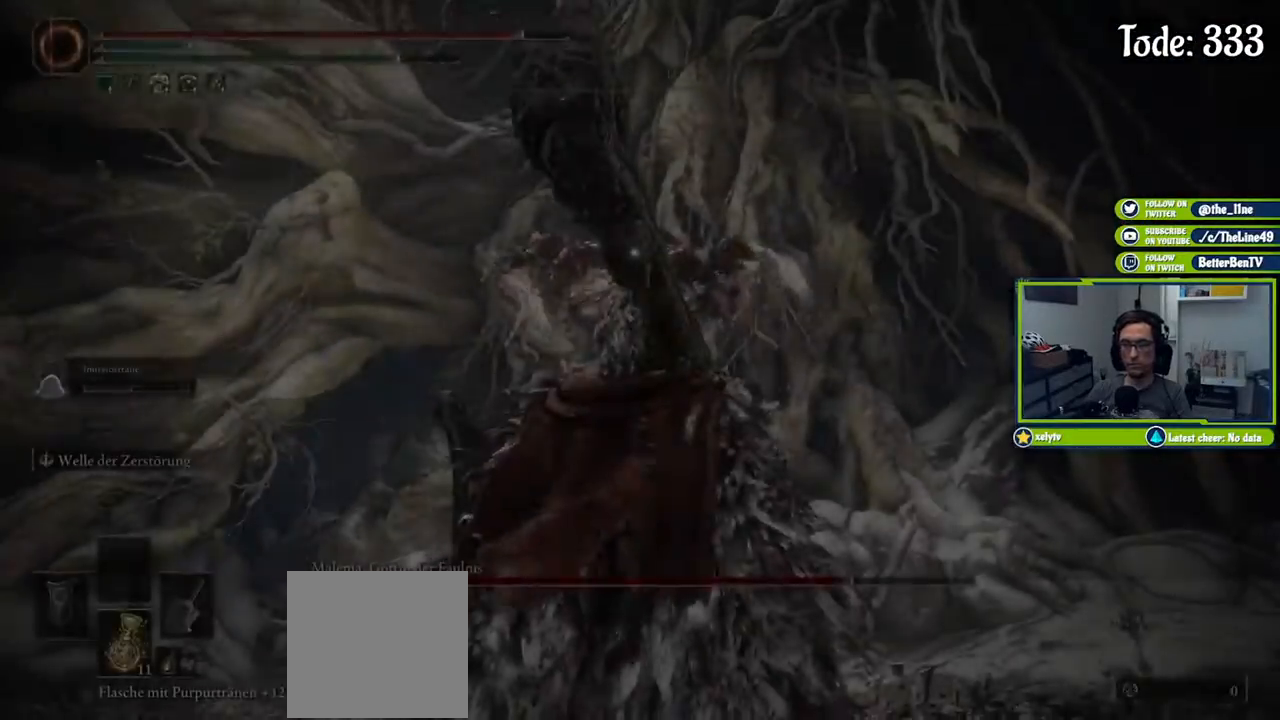
{"buttons": [], "left_stick": "down-left", "right_stick": "center", "events": [[183, "left_stick", "down-left"], [250, "right_stick", "down-left"], [350, "right_stick", "center"]]}
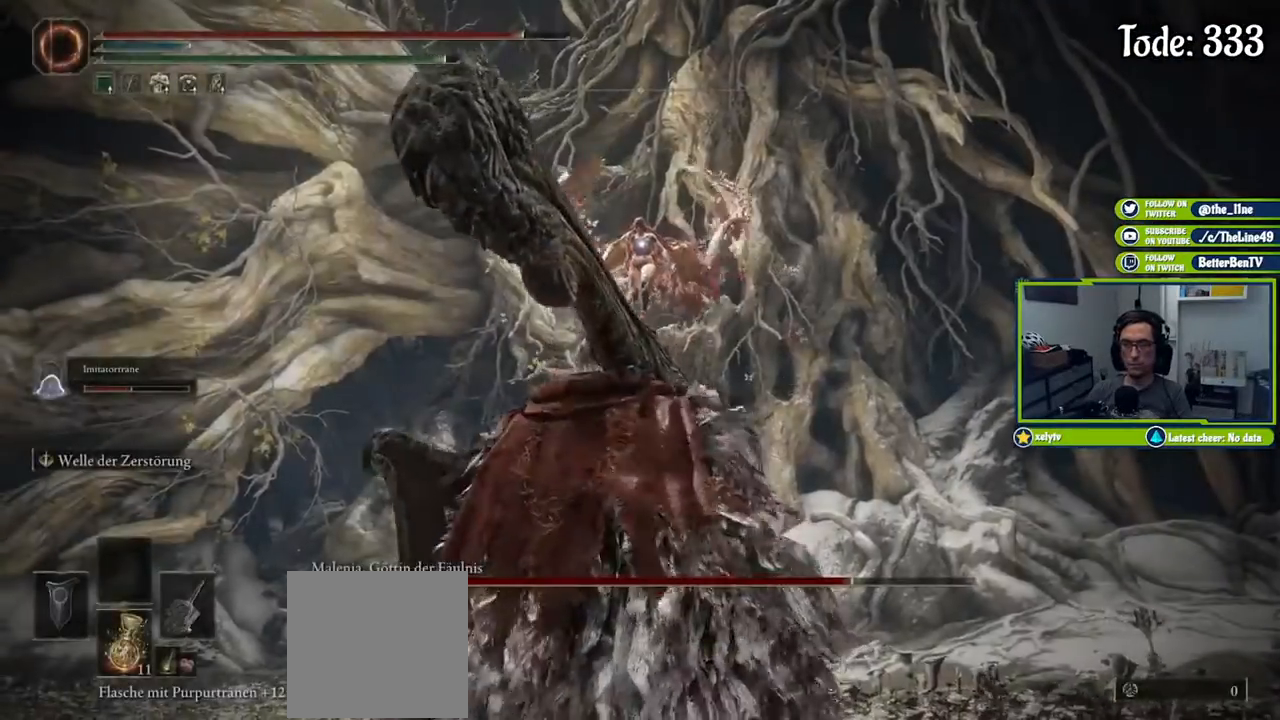
{"buttons": [], "left_stick": "up-left", "right_stick": "center", "events": [[167, "left_stick", "left"], [301, "left_stick", "up-left"]]}
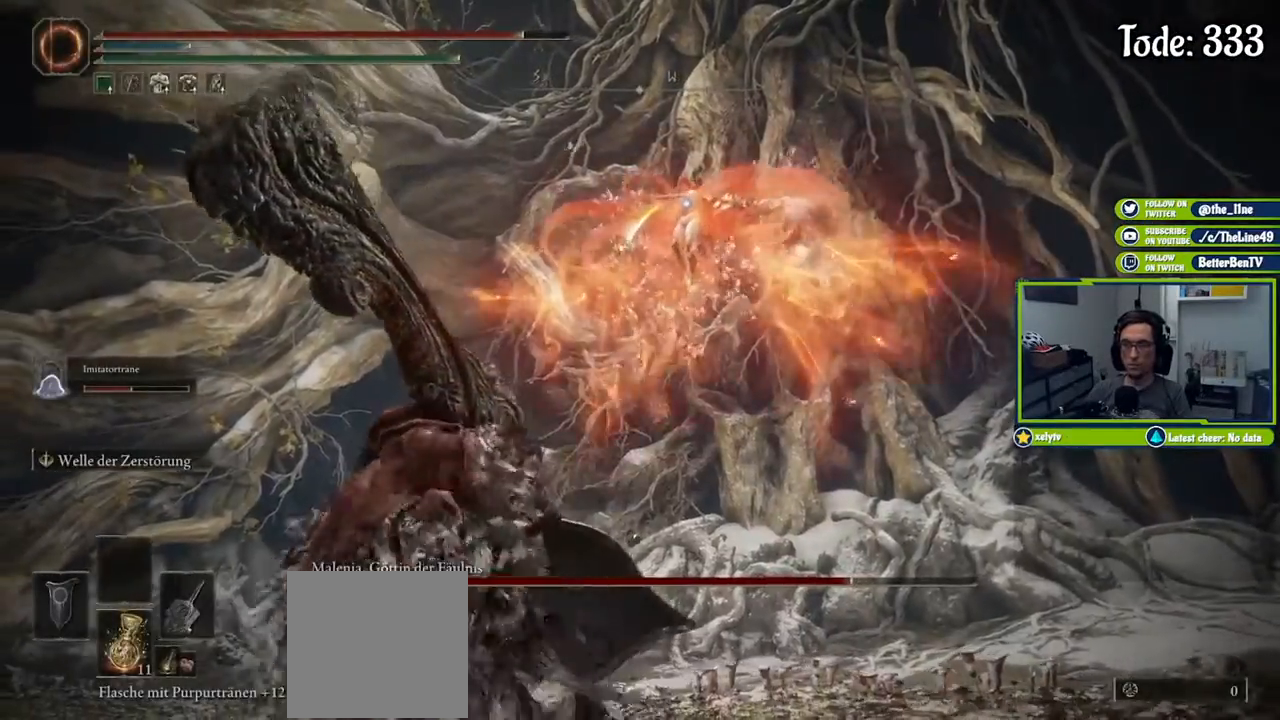
{"buttons": [], "left_stick": "up-left", "right_stick": "center", "events": []}
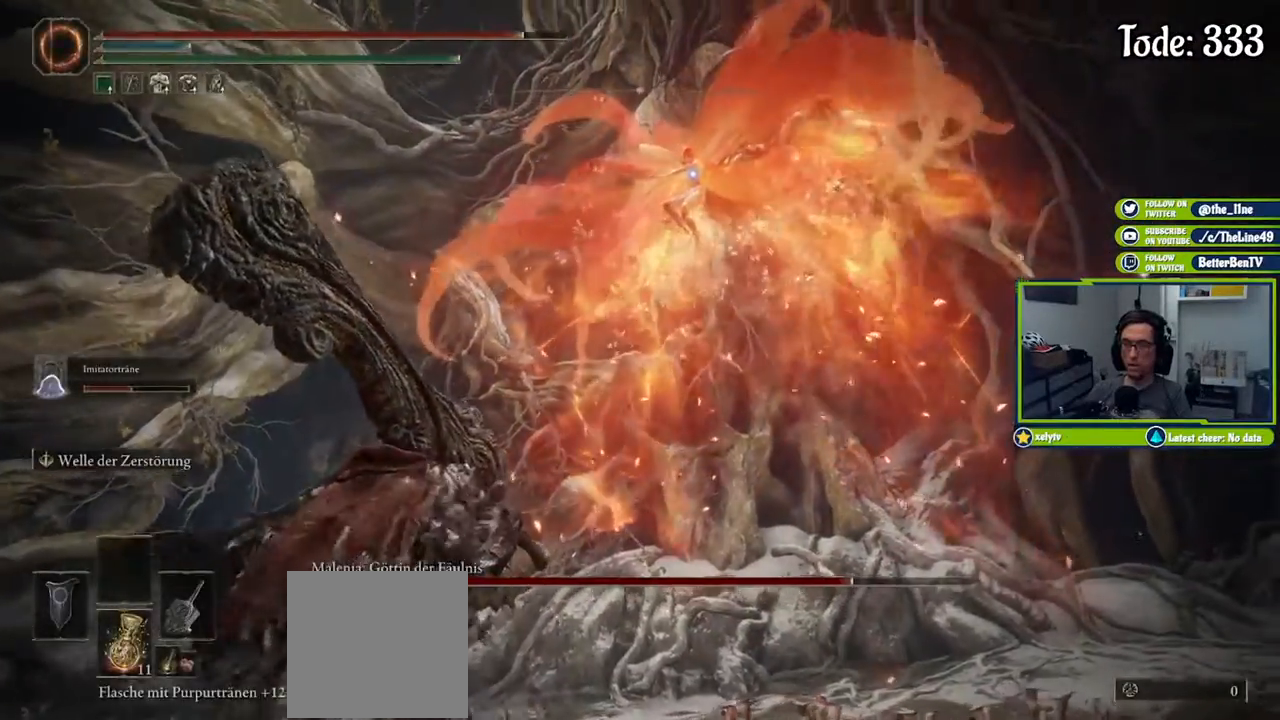
{"buttons": [], "left_stick": "up-left", "right_stick": "center", "events": []}
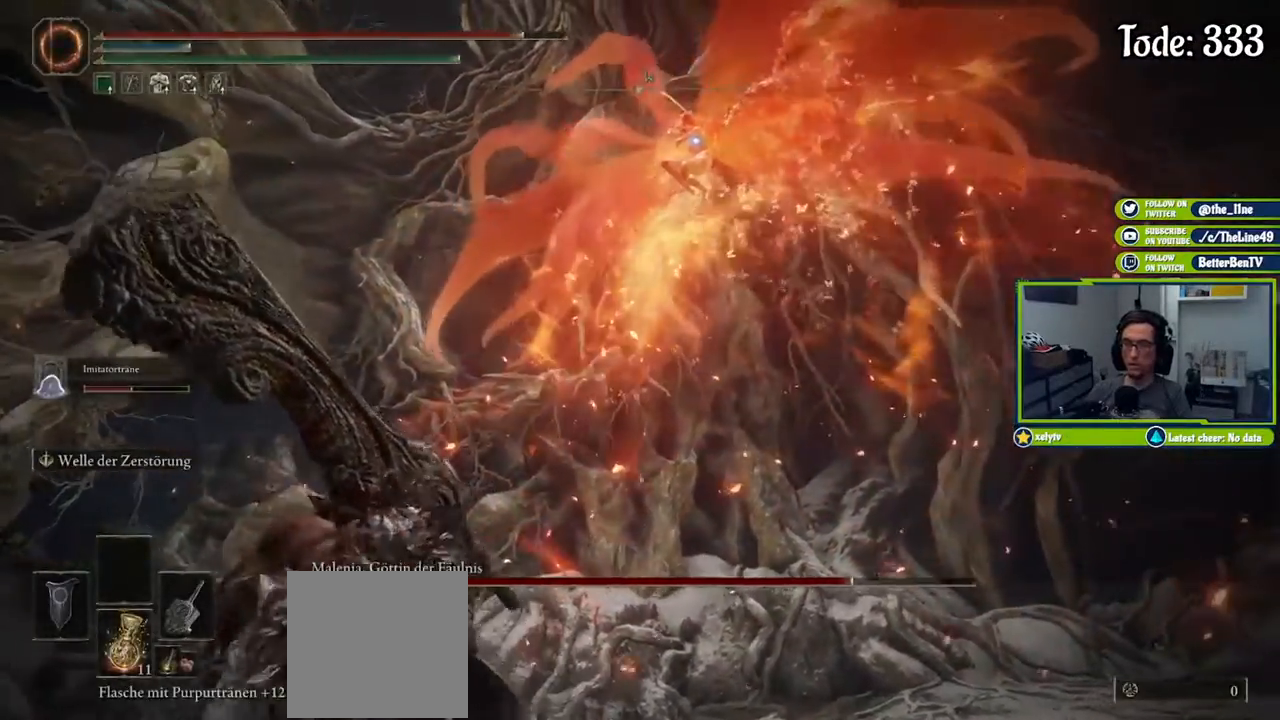
{"buttons": [], "left_stick": "up-left", "right_stick": "center", "events": []}
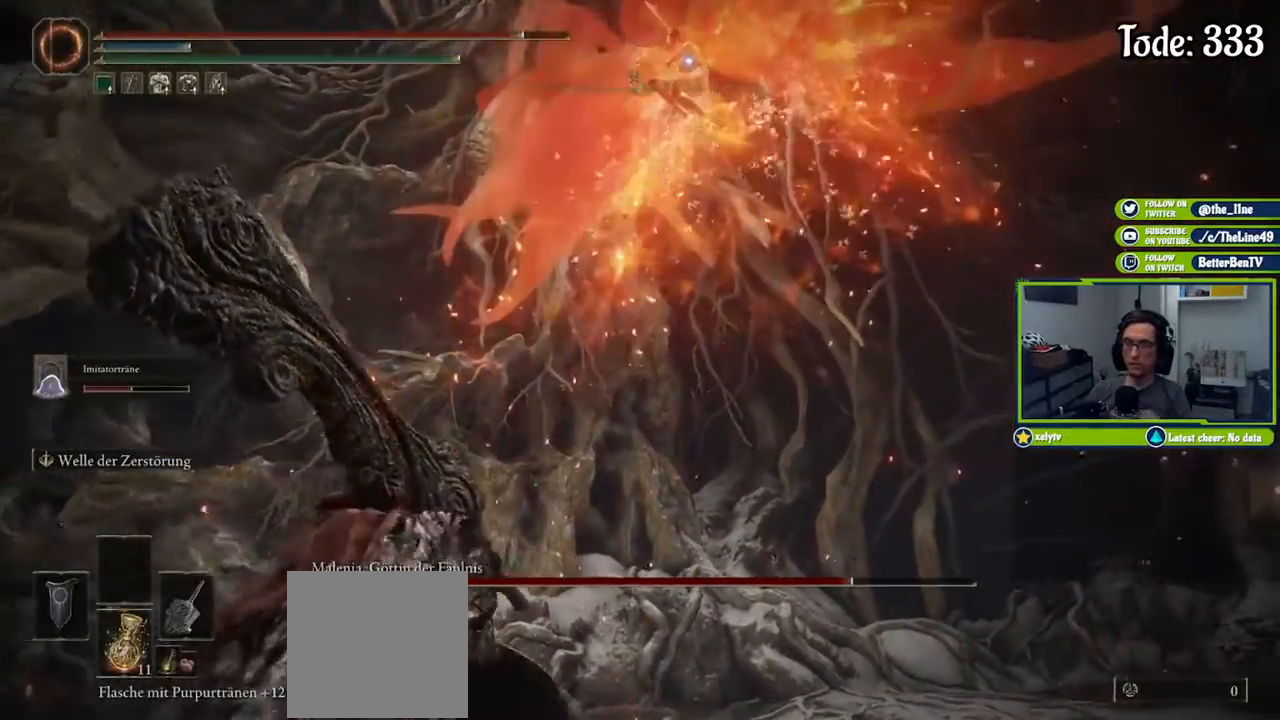
{"buttons": [], "left_stick": "up-left", "right_stick": "center", "events": [[301, "B", "down"], [434, "B", "up"]]}
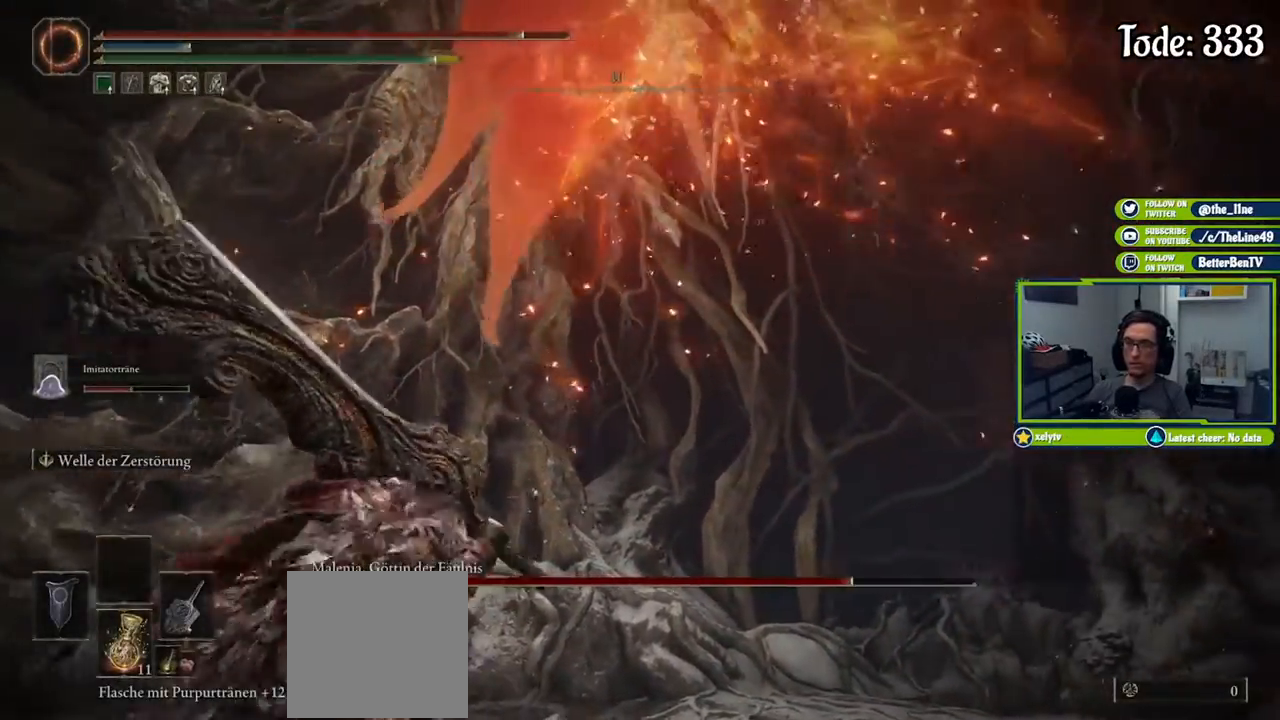
{"buttons": [], "left_stick": "up-left", "right_stick": "center", "events": []}
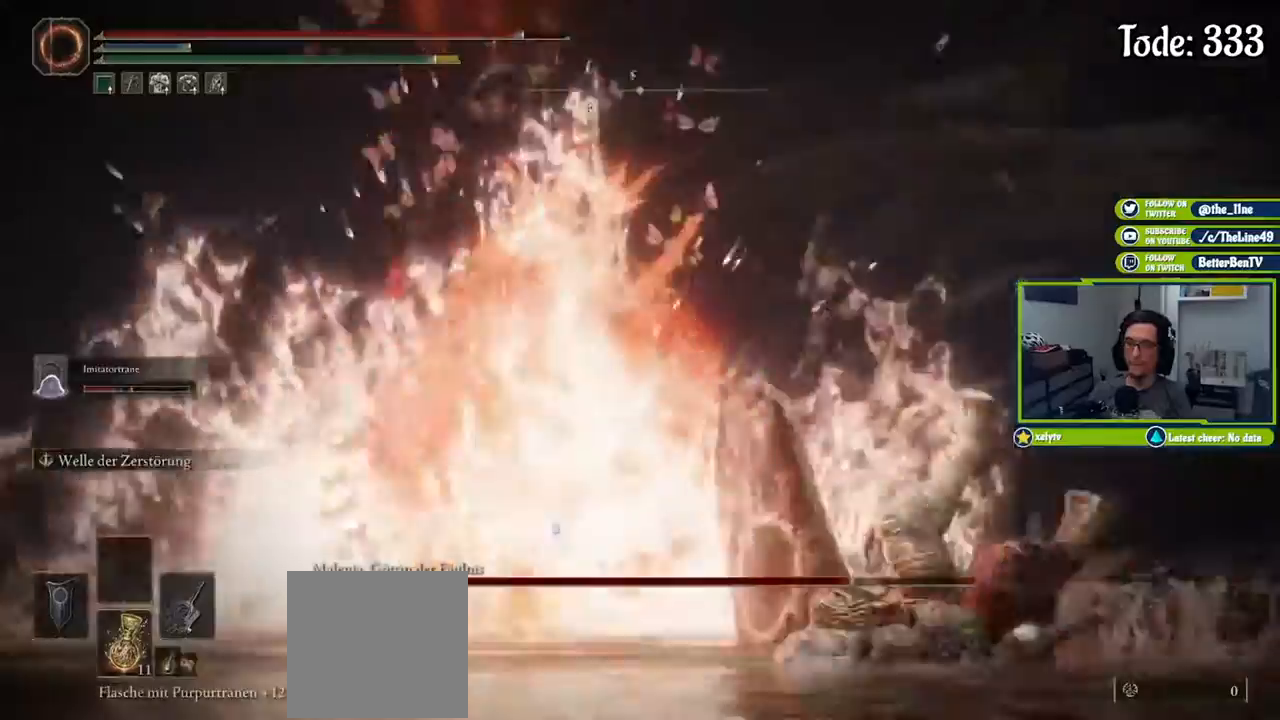
{"buttons": ["B"], "left_stick": "down", "right_stick": "center", "events": [[117, "left_stick", "up-right"], [150, "B", "down"], [250, "left_stick", "down-right"], [333, "left_stick", "down"]]}
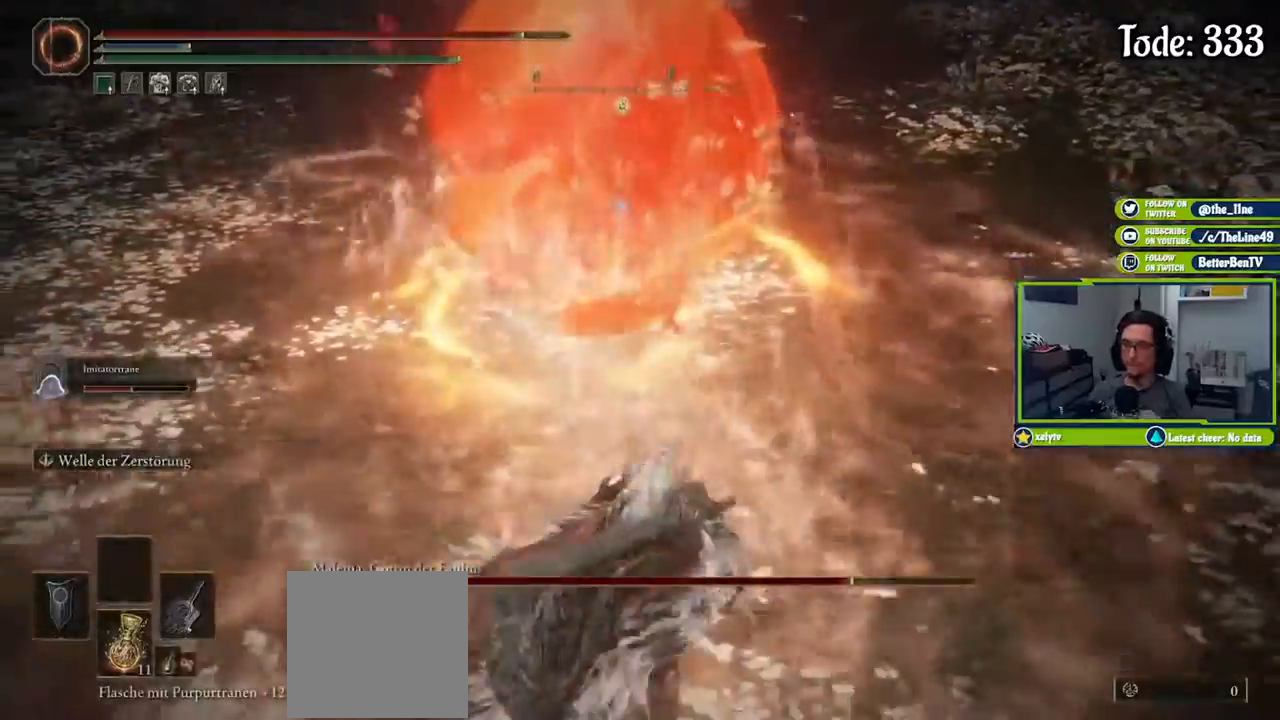
{"buttons": ["B"], "left_stick": "down", "right_stick": "center", "events": []}
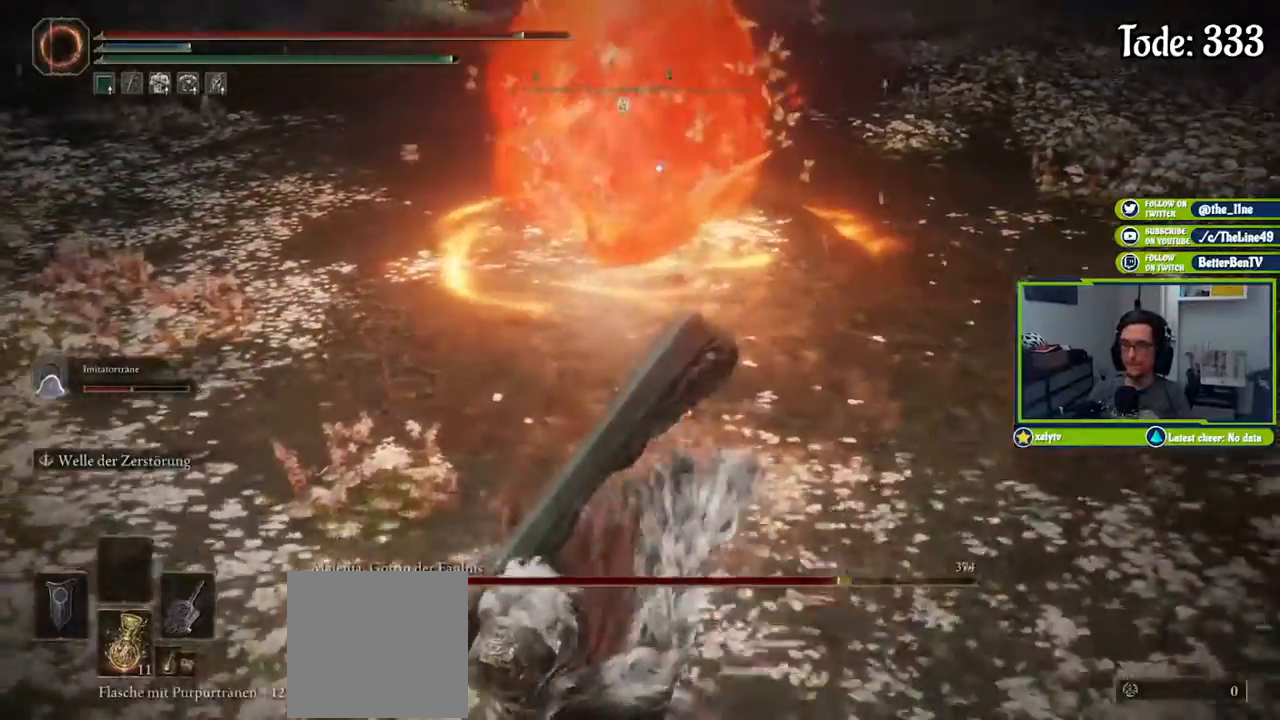
{"buttons": ["B"], "left_stick": "down", "right_stick": "center", "events": []}
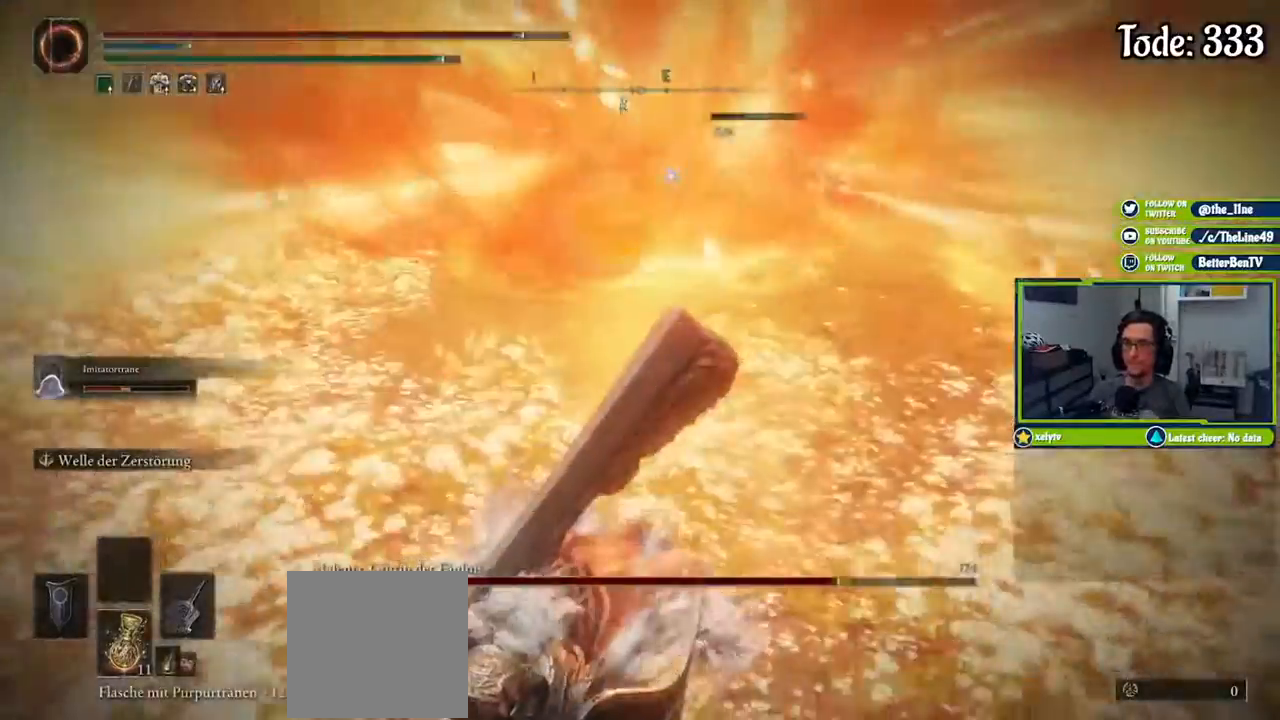
{"buttons": ["L2"], "left_stick": "up", "right_stick": "center", "events": [[167, "left_stick", "down-left"], [284, "B", "up"], [317, "left_stick", "up-left"], [467, "L2", "down"], [467, "left_stick", "up"]]}
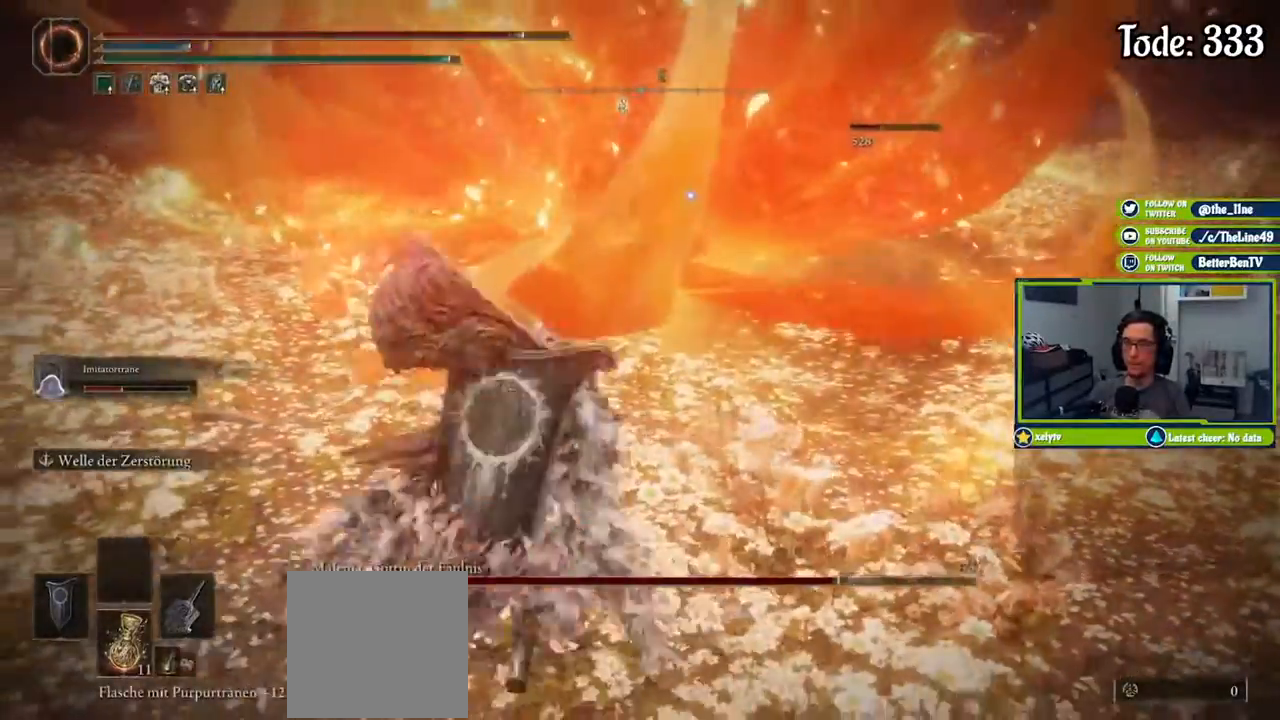
{"buttons": [], "left_stick": "center", "right_stick": "center", "events": [[66, "L2", "up"], [66, "left_stick", "center"]]}
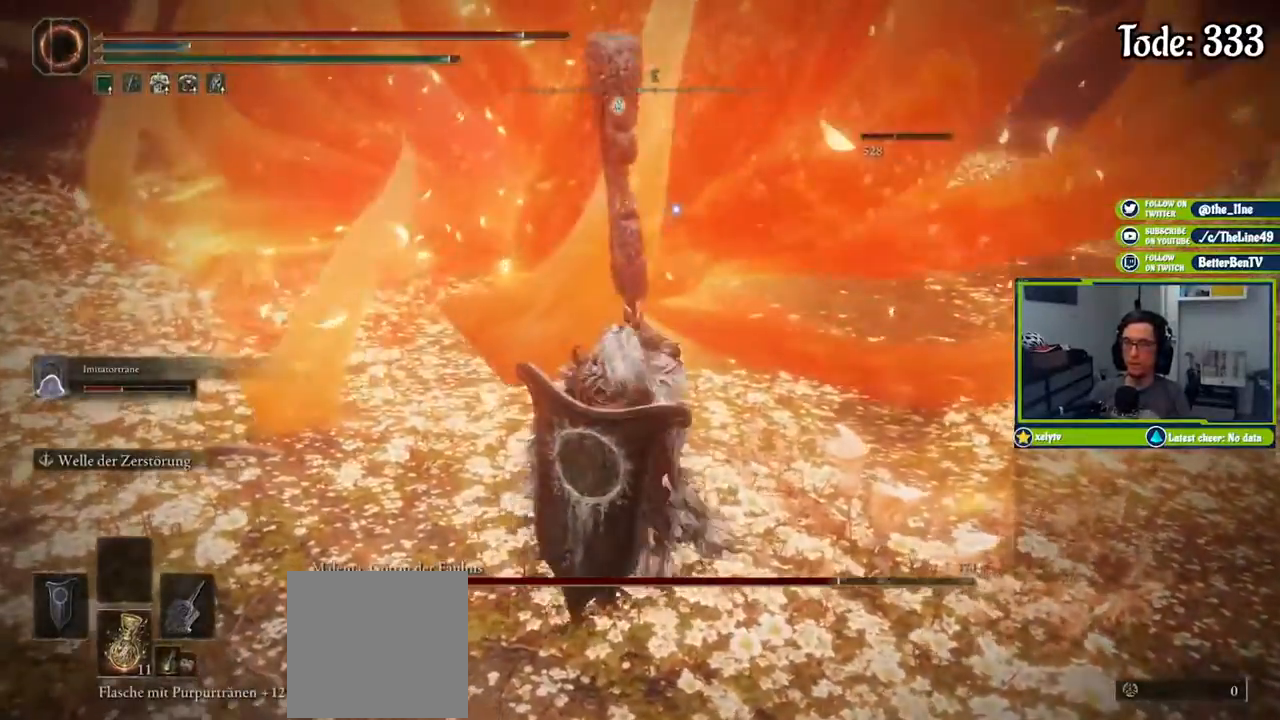
{"buttons": [], "left_stick": "center", "right_stick": "center", "events": []}
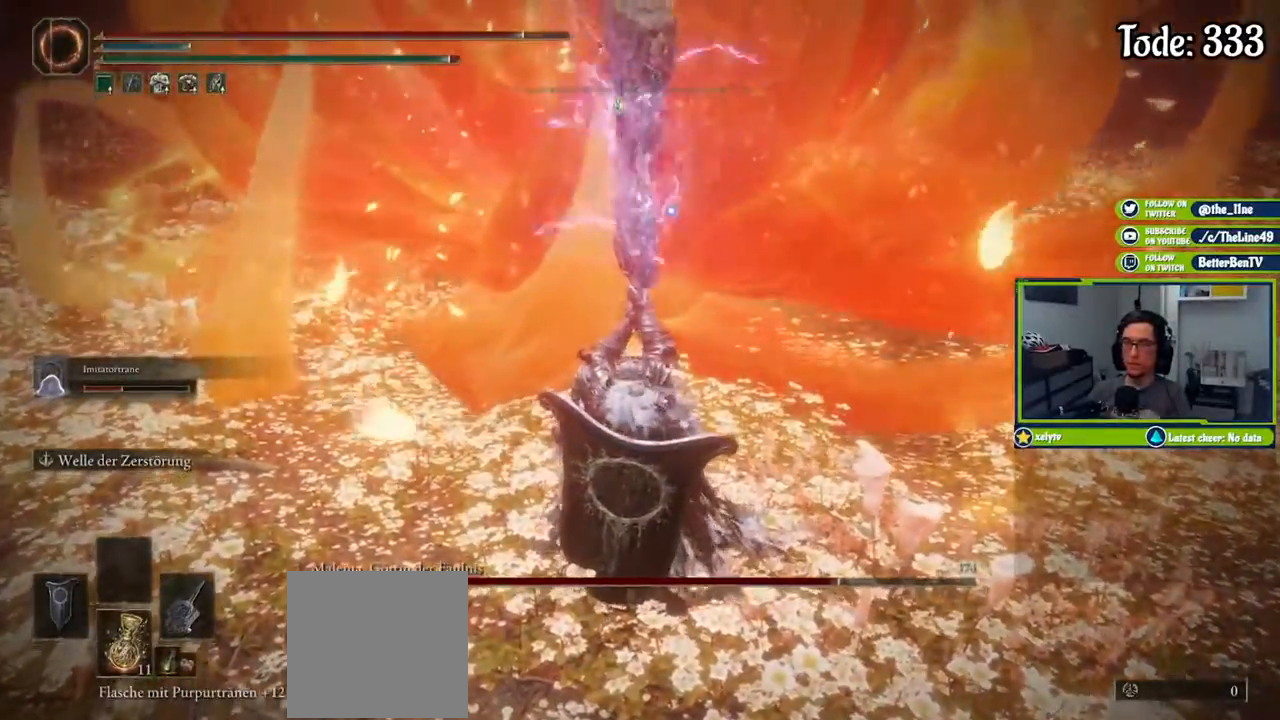
{"buttons": [], "left_stick": "center", "right_stick": "center", "events": []}
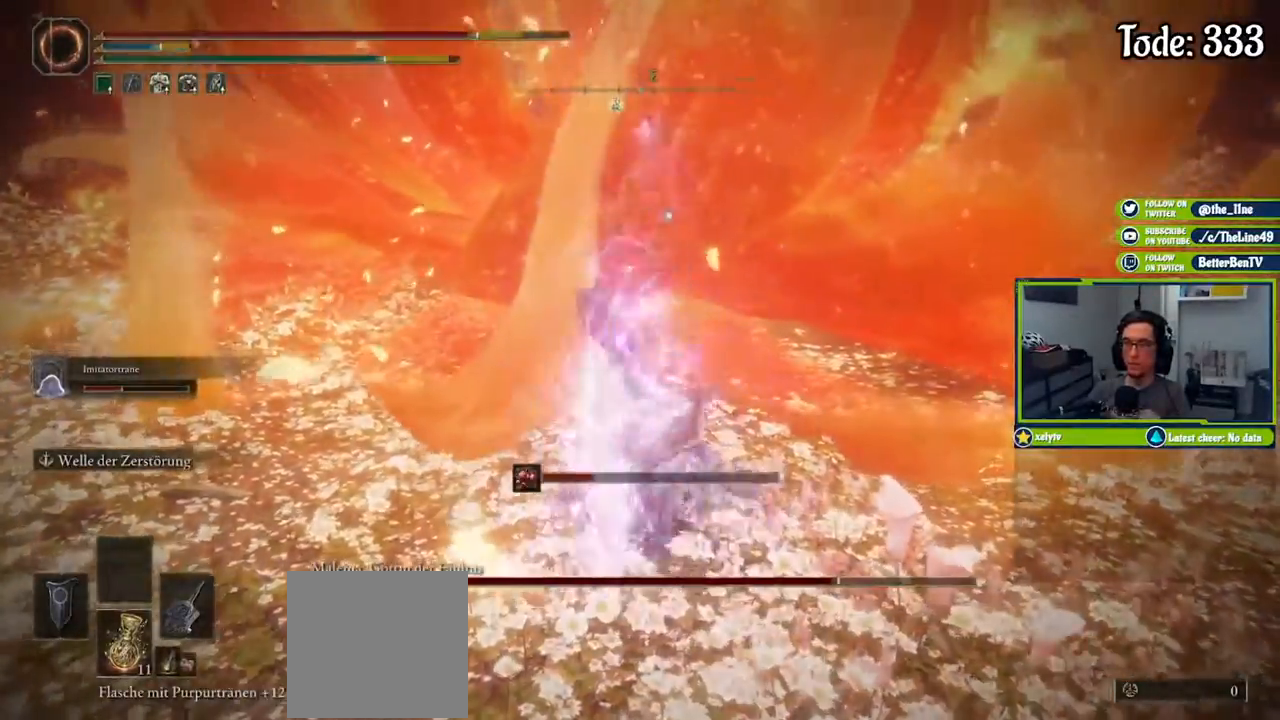
{"buttons": [], "left_stick": "down", "right_stick": "center", "events": [[334, "left_stick", "down"]]}
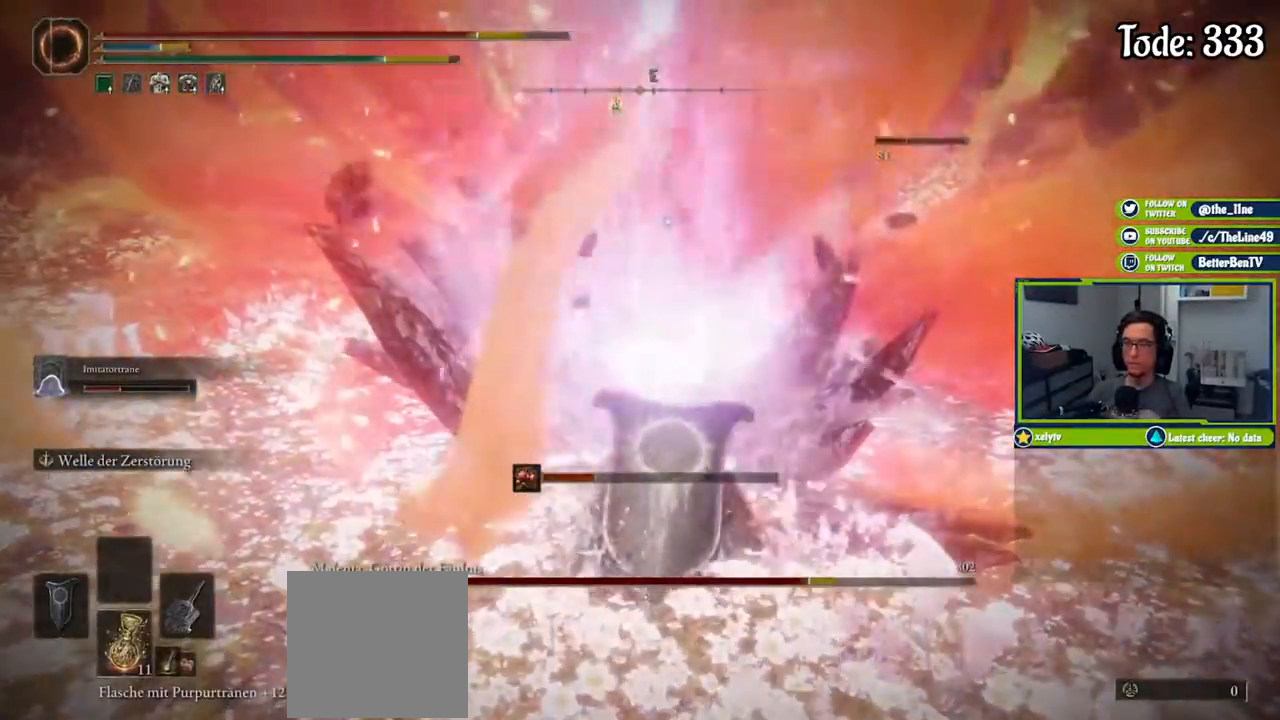
{"buttons": [], "left_stick": "down", "right_stick": "center", "events": []}